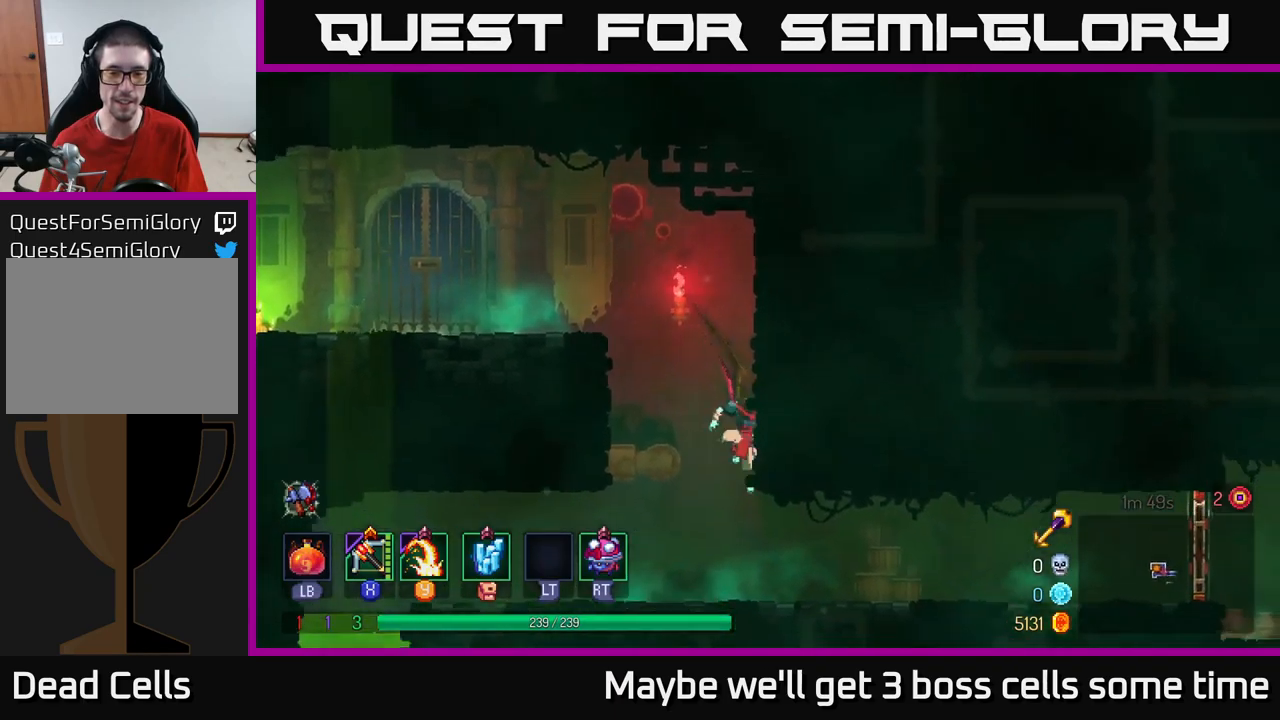
Gameplay with a controller (Xbox layout); each line is a JSON object with the inputs held at the frame after it. "events" lists button and stick changes between this image and that frame as [ms after this image, input, new state], when the widget could be followed in between.
{"buttons": [], "left_stick": "right", "right_stick": "center", "events": [[250, "B", "down"], [350, "B", "up"]]}
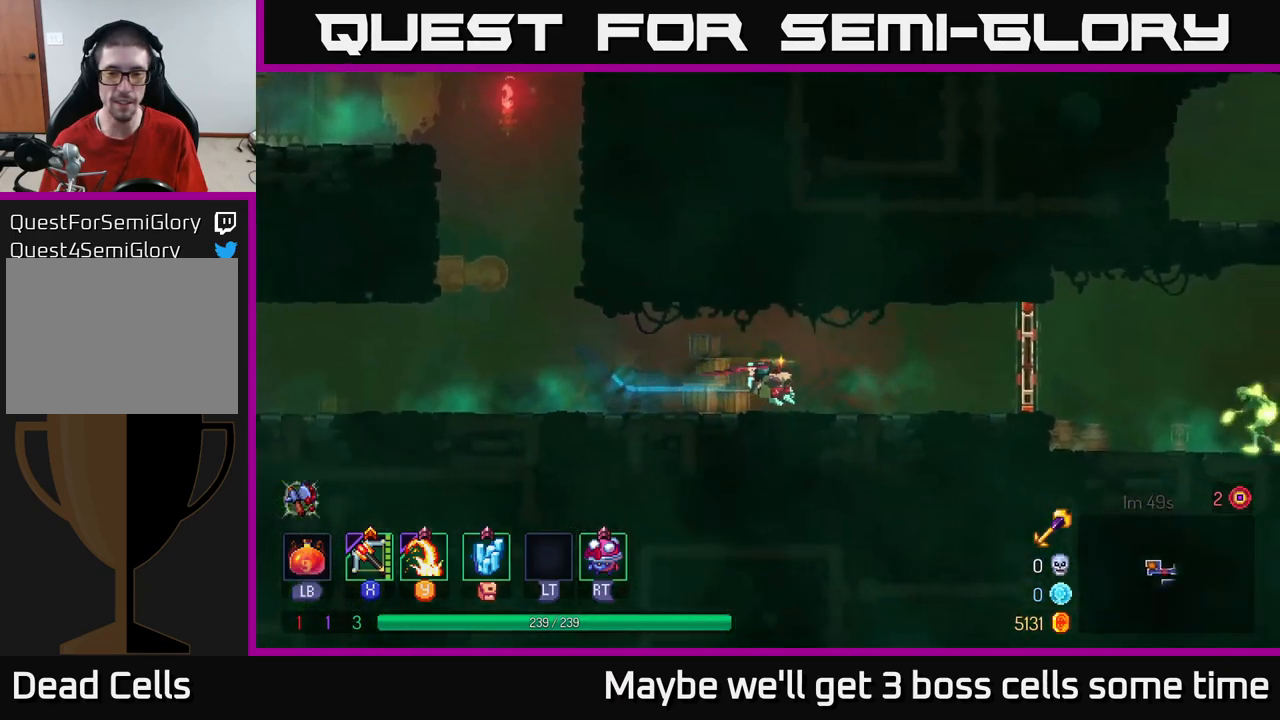
{"buttons": ["X"], "left_stick": "right", "right_stick": "center", "events": [[384, "R1", "down"], [450, "R1", "up"], [467, "X", "down"]]}
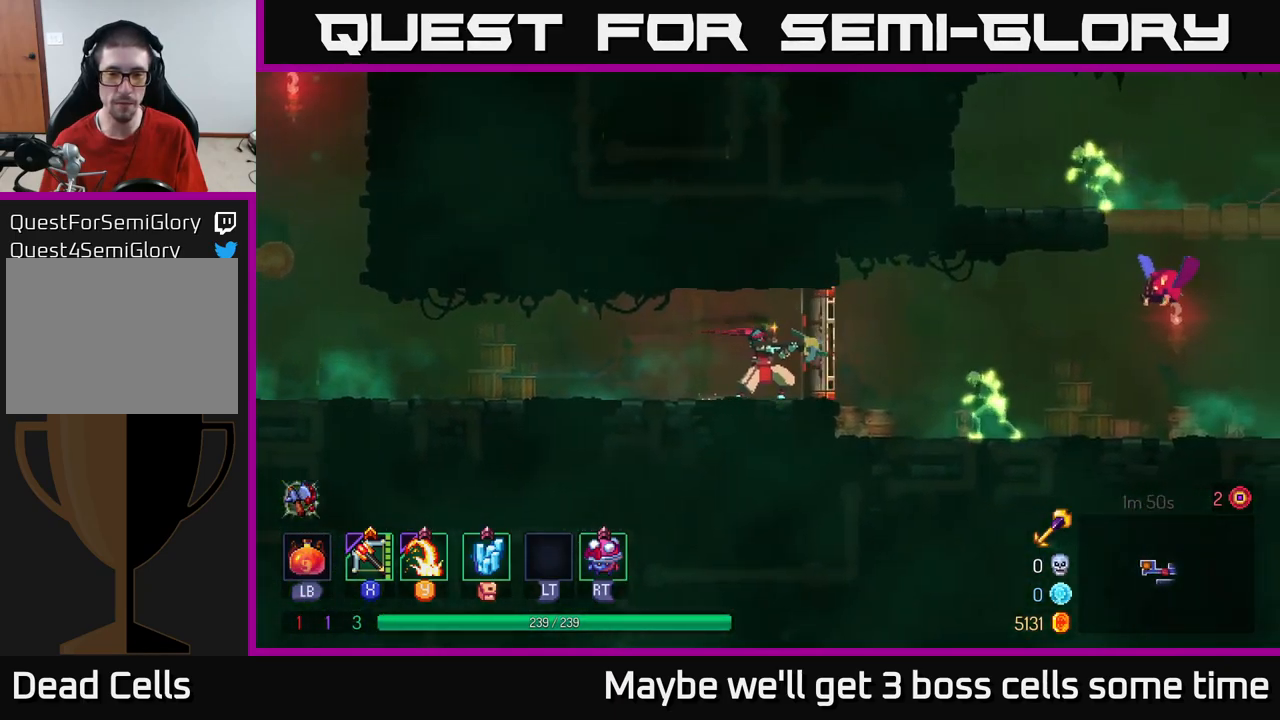
{"buttons": [], "left_stick": "down", "right_stick": "center", "events": [[67, "X", "up"], [84, "left_stick", "down"]]}
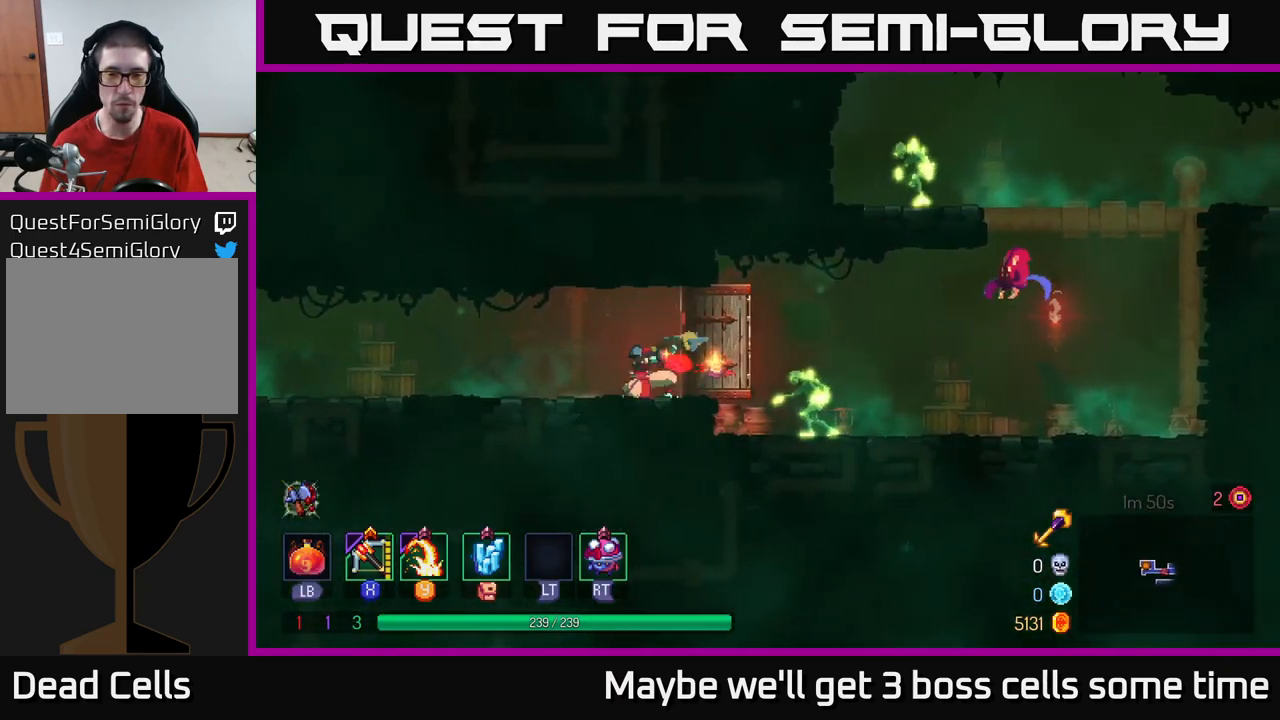
{"buttons": [], "left_stick": "right", "right_stick": "center", "events": [[217, "left_stick", "right"], [367, "A", "down"], [434, "X", "down"], [467, "A", "up"], [500, "X", "up"]]}
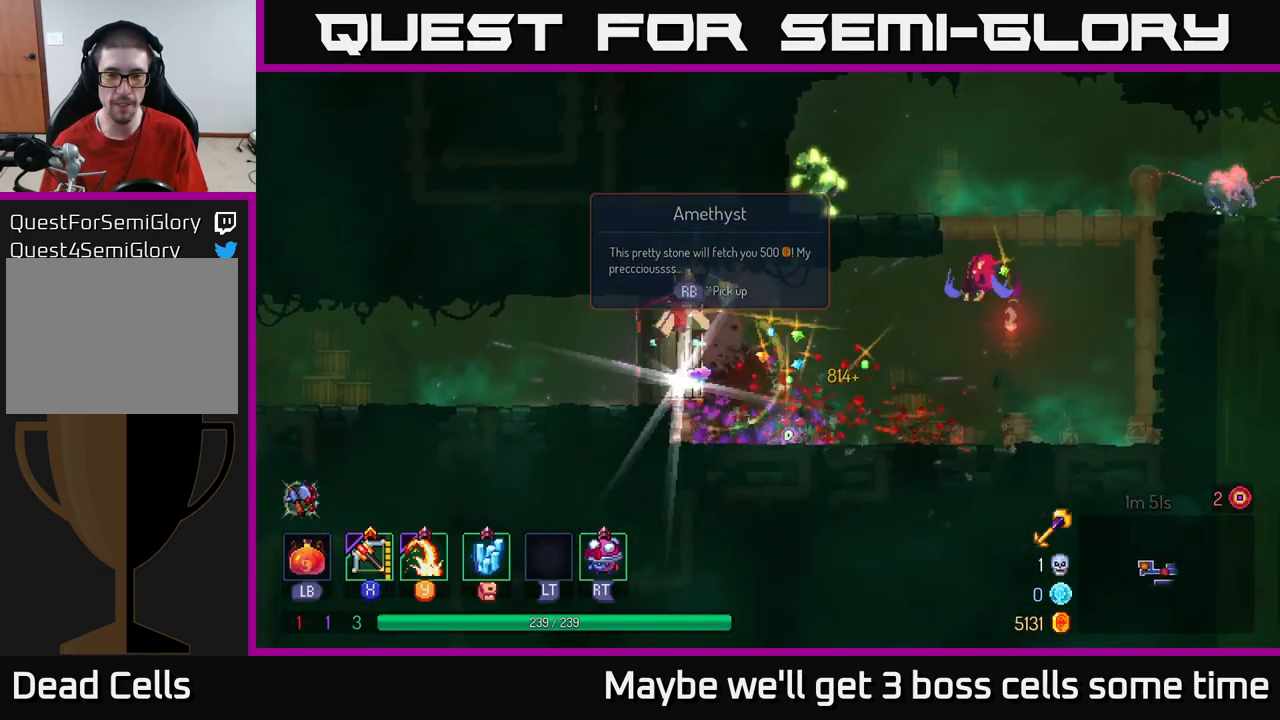
{"buttons": [], "left_stick": "up-right", "right_stick": "center", "events": [[134, "left_stick", "up-right"]]}
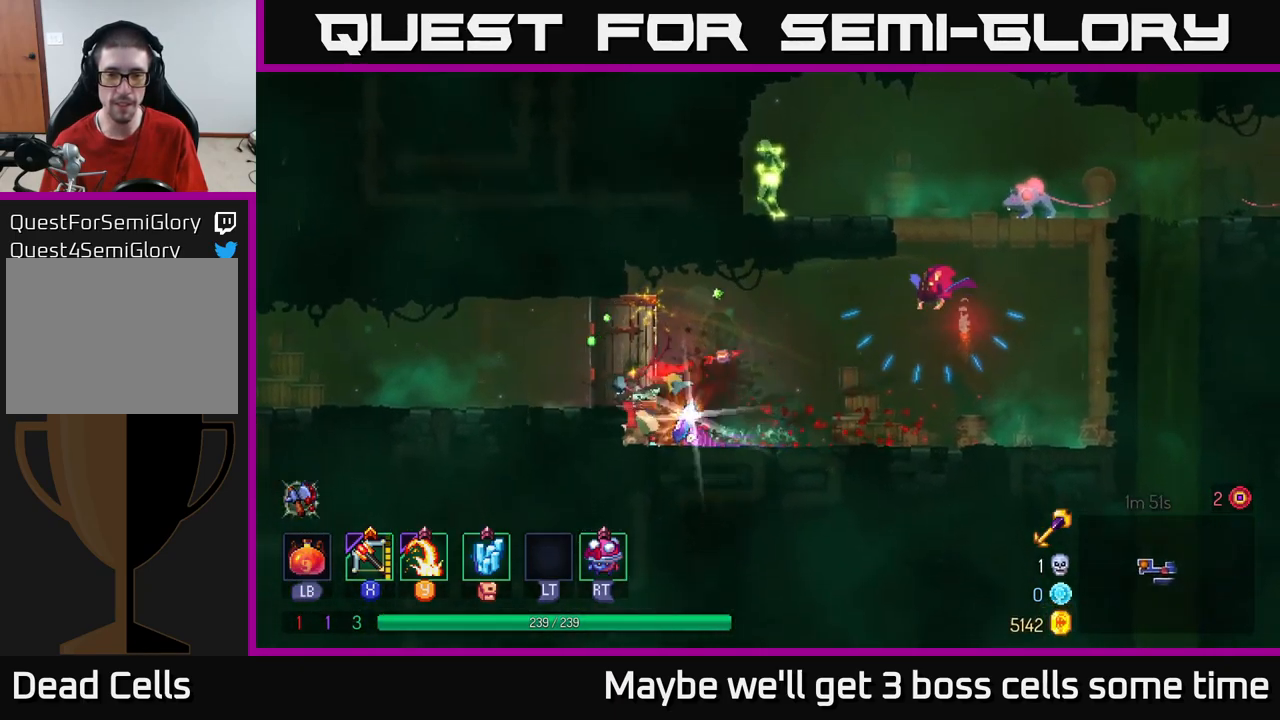
{"buttons": ["B"], "left_stick": "right", "right_stick": "center", "events": [[117, "left_stick", "right"], [500, "B", "down"]]}
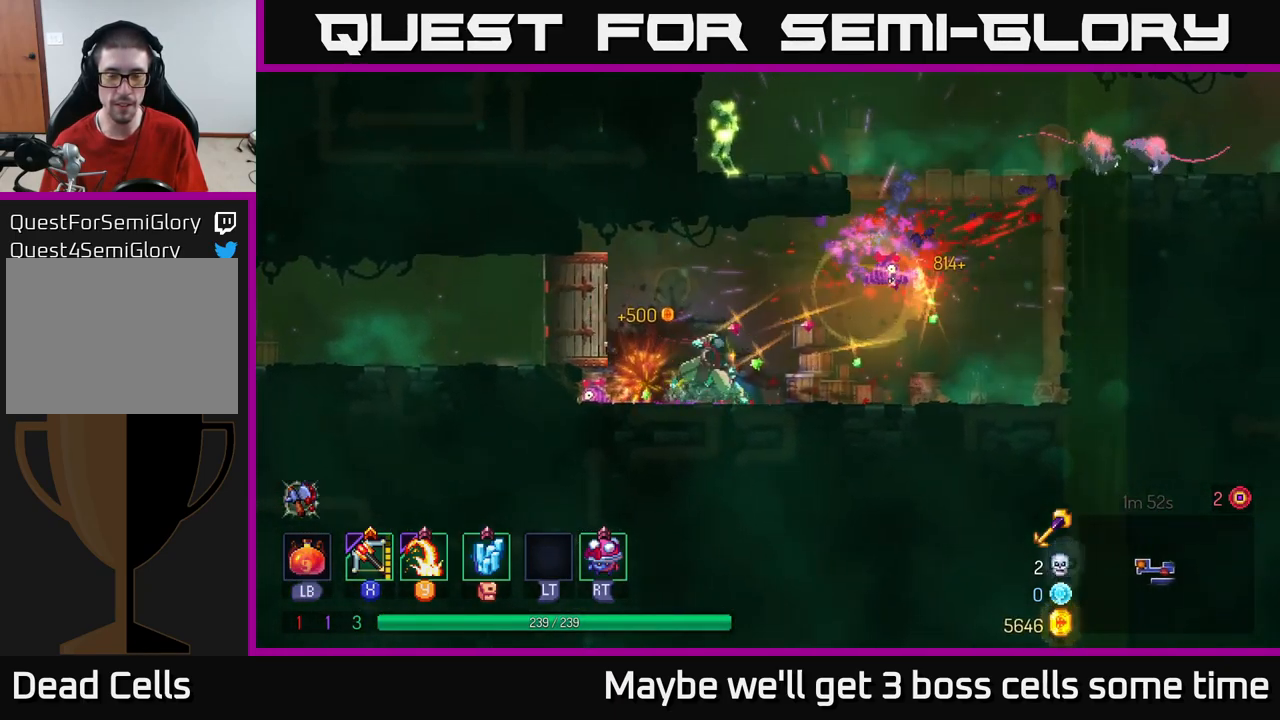
{"buttons": [], "left_stick": "up-right", "right_stick": "center", "events": [[100, "B", "up"], [217, "A", "down"], [300, "A", "up"], [334, "left_stick", "up-right"], [400, "A", "down"], [484, "A", "up"]]}
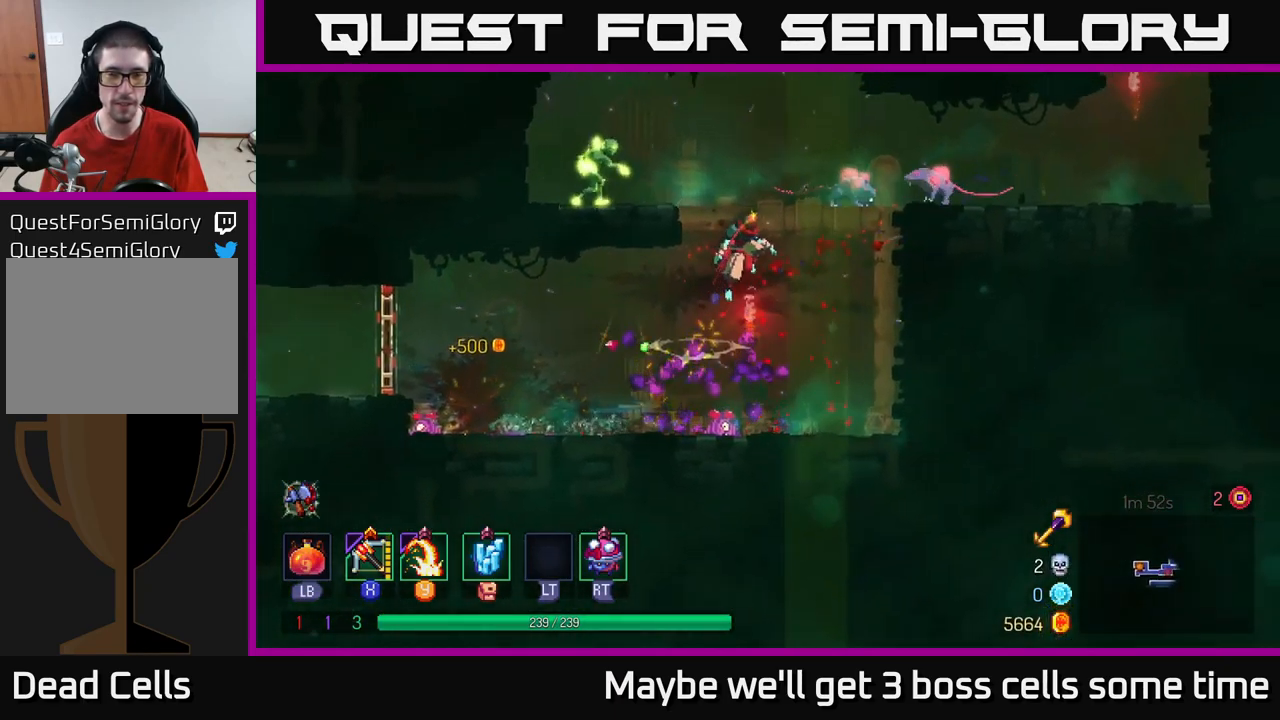
{"buttons": [], "left_stick": "down", "right_stick": "center", "events": [[34, "A", "down"], [84, "X", "down"], [100, "A", "up"], [150, "X", "up"], [150, "left_stick", "right"], [450, "left_stick", "down"]]}
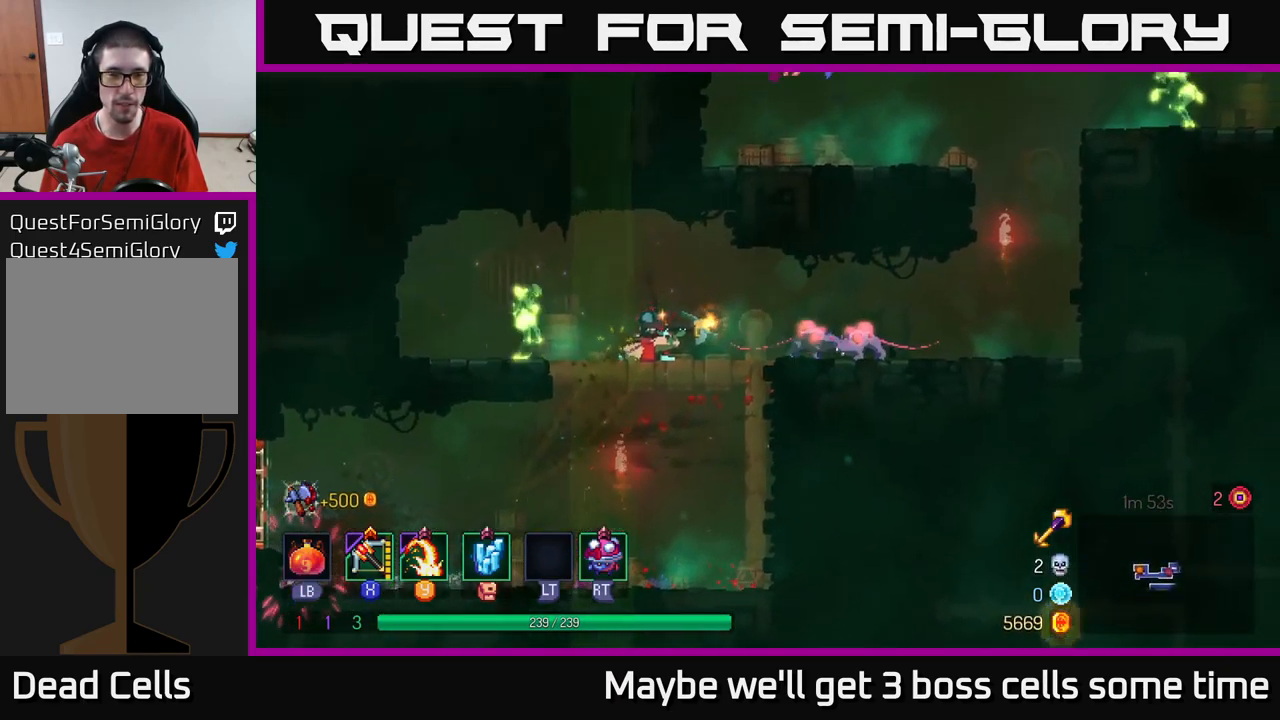
{"buttons": [], "left_stick": "left", "right_stick": "center", "events": [[267, "left_stick", "left"], [367, "Y", "down"], [451, "Y", "up"]]}
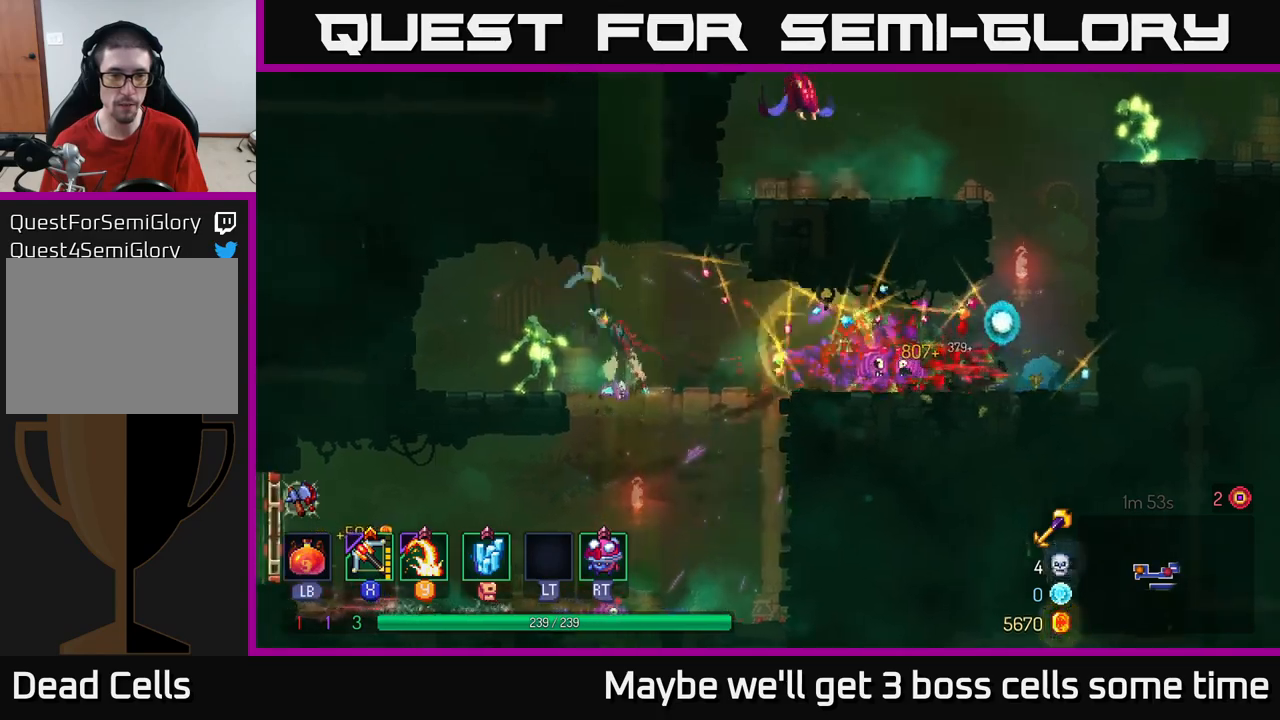
{"buttons": ["B"], "left_stick": "left", "right_stick": "center", "events": [[466, "B", "down"]]}
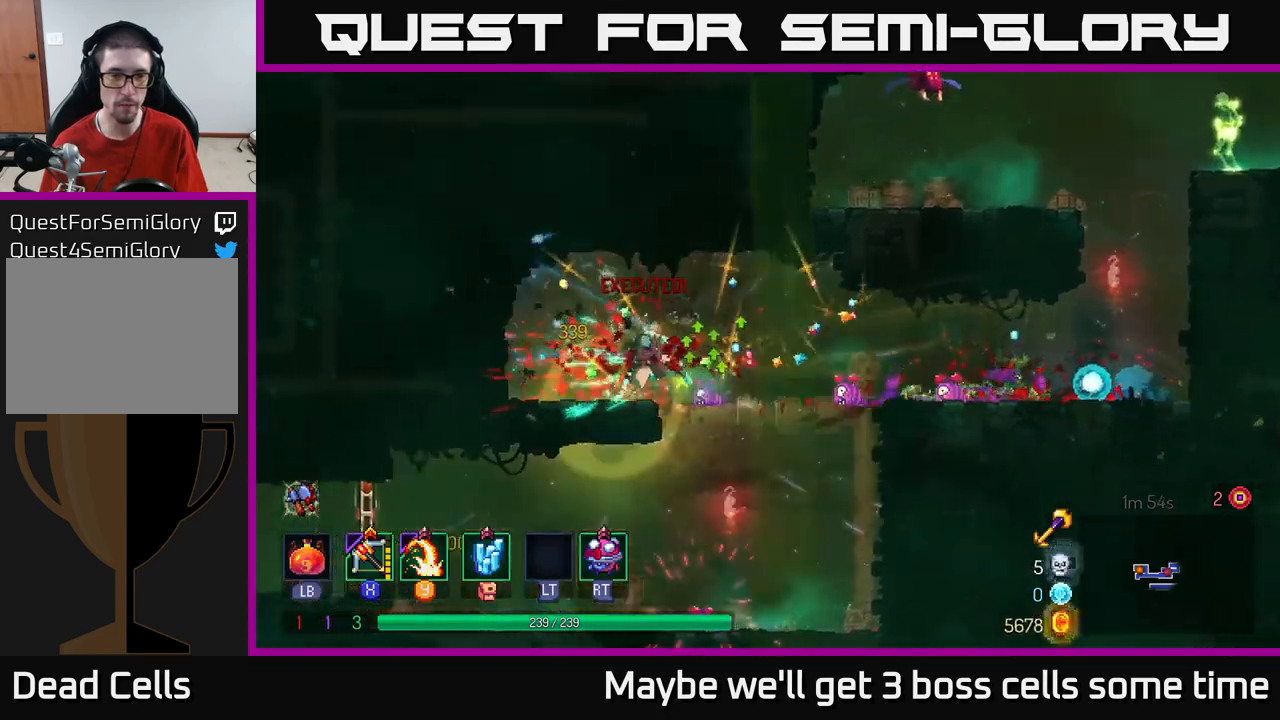
{"buttons": [], "left_stick": "right", "right_stick": "center", "events": [[100, "B", "up"], [133, "left_stick", "right"]]}
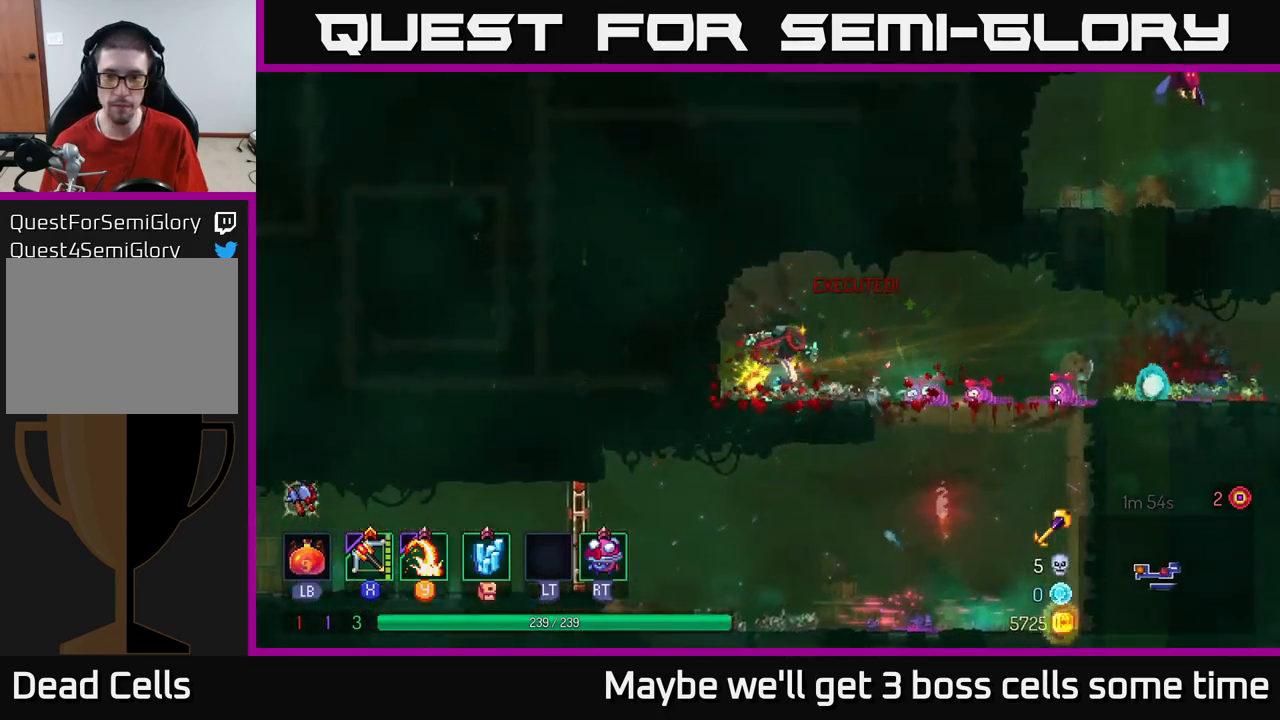
{"buttons": [], "left_stick": "right", "right_stick": "center", "events": [[200, "B", "down"], [350, "B", "up"]]}
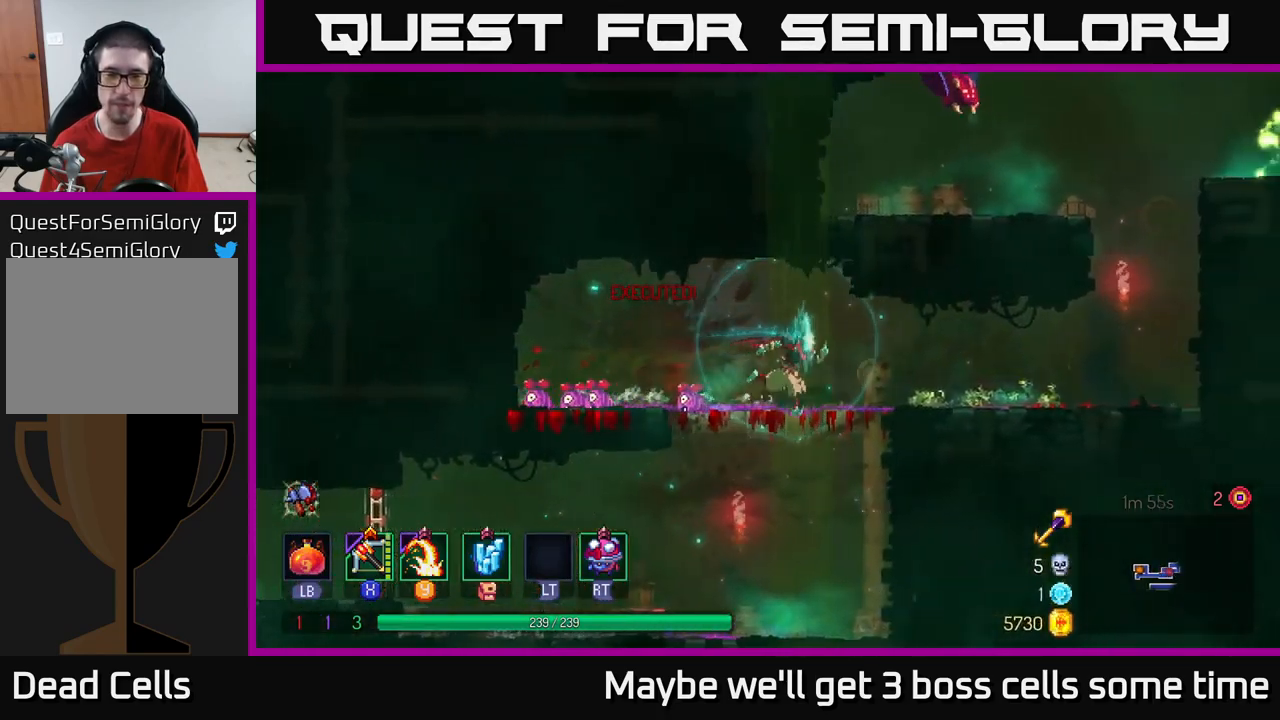
{"buttons": [], "left_stick": "right", "right_stick": "center", "events": [[366, "B", "down"], [483, "B", "up"]]}
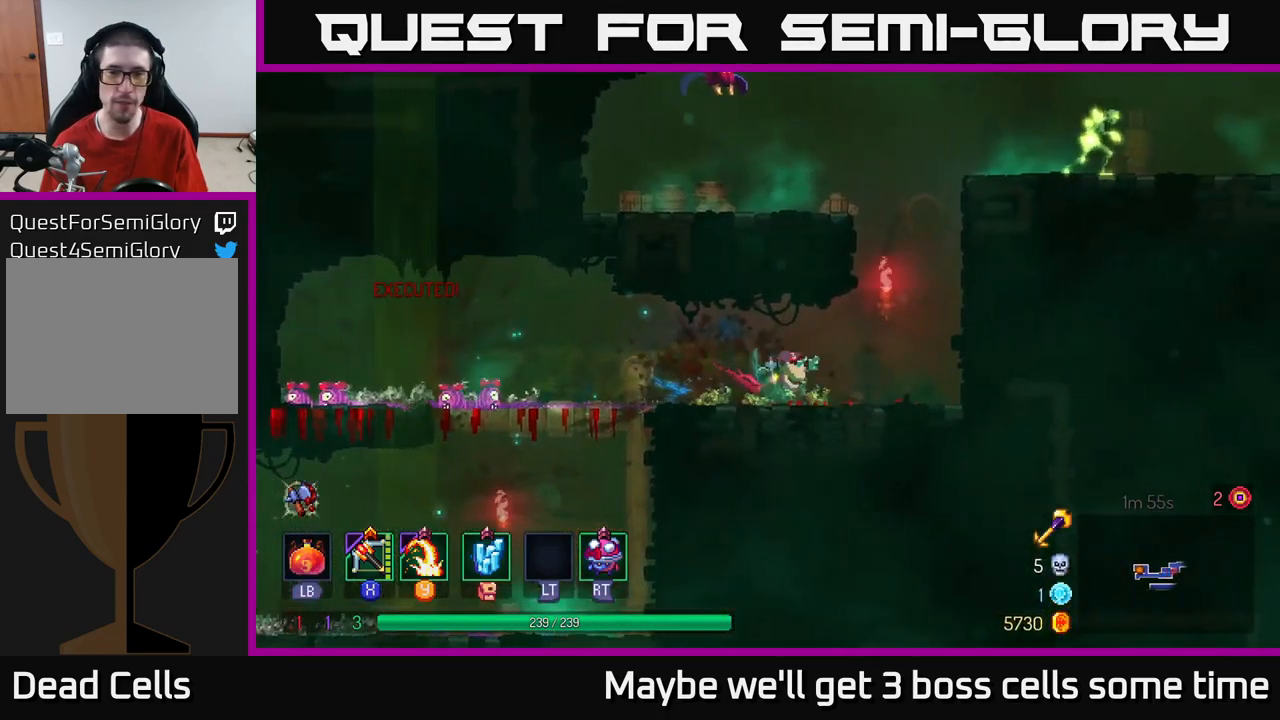
{"buttons": [], "left_stick": "right", "right_stick": "center", "events": [[166, "A", "down"], [233, "A", "up"], [333, "A", "down"], [433, "A", "up"]]}
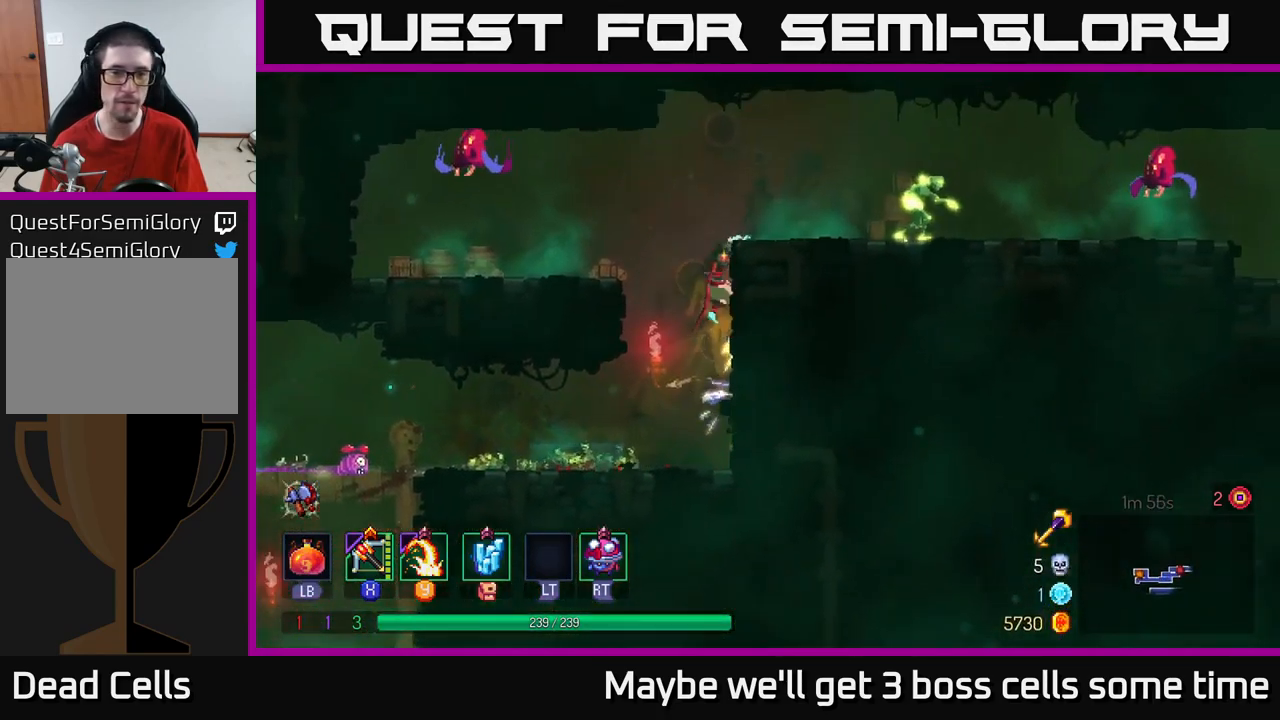
{"buttons": [], "left_stick": "left", "right_stick": "center", "events": [[16, "A", "down"], [116, "X", "down"], [133, "A", "up"], [183, "X", "up"], [200, "left_stick", "left"]]}
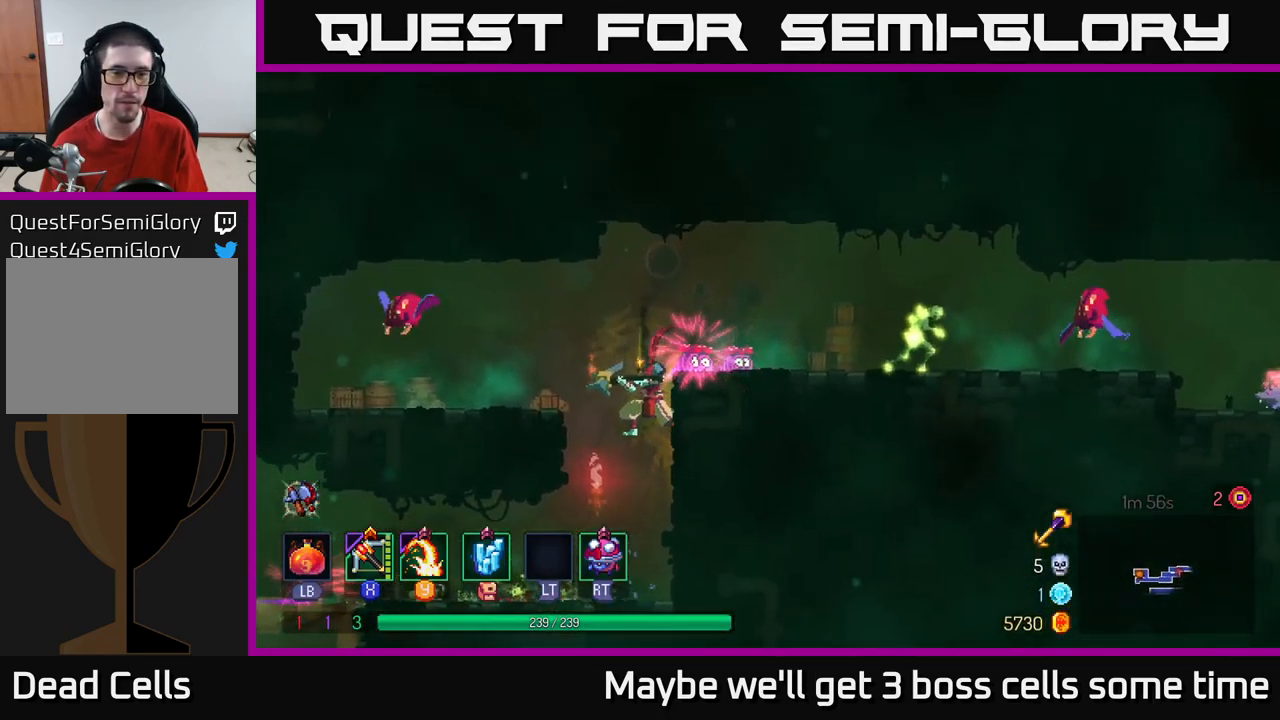
{"buttons": [], "left_stick": "center", "right_stick": "center", "events": [[33, "left_stick", "center"], [200, "left_stick", "up"], [433, "left_stick", "center"]]}
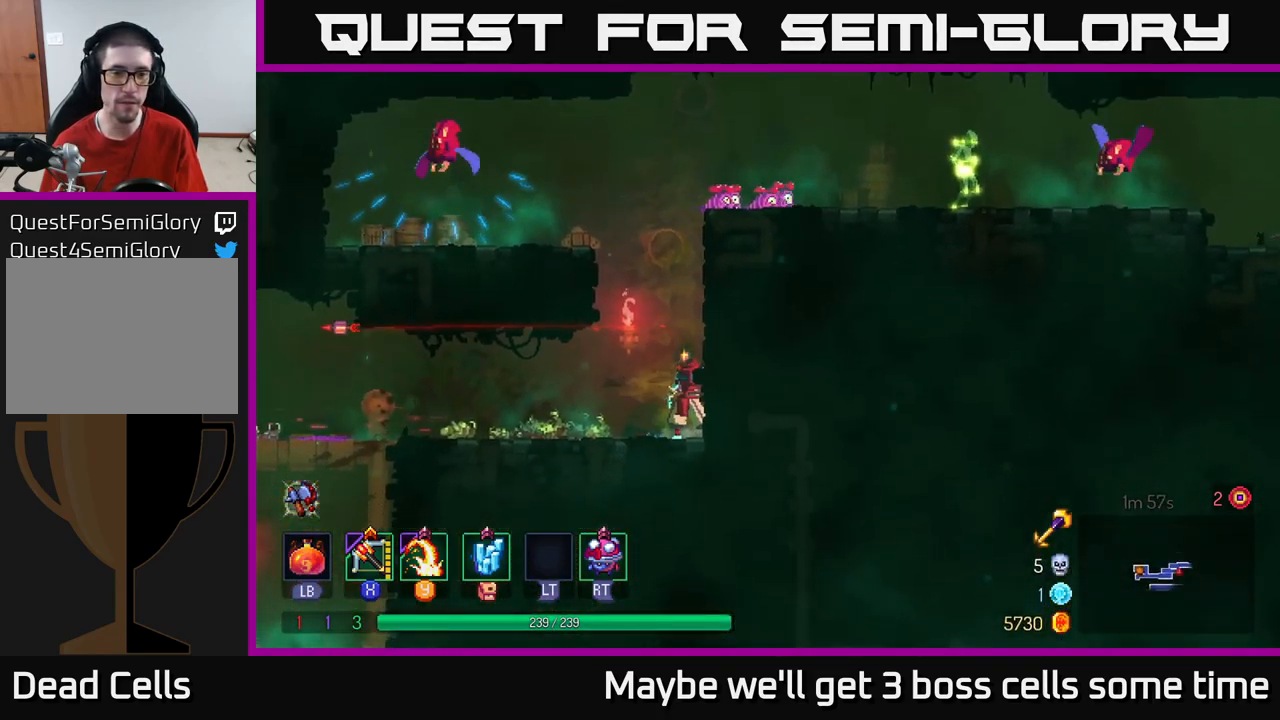
{"buttons": ["Y"], "left_stick": "left", "right_stick": "center", "events": [[133, "A", "down"], [266, "A", "up"], [333, "A", "down"], [366, "left_stick", "left"], [450, "A", "up"], [500, "Y", "down"]]}
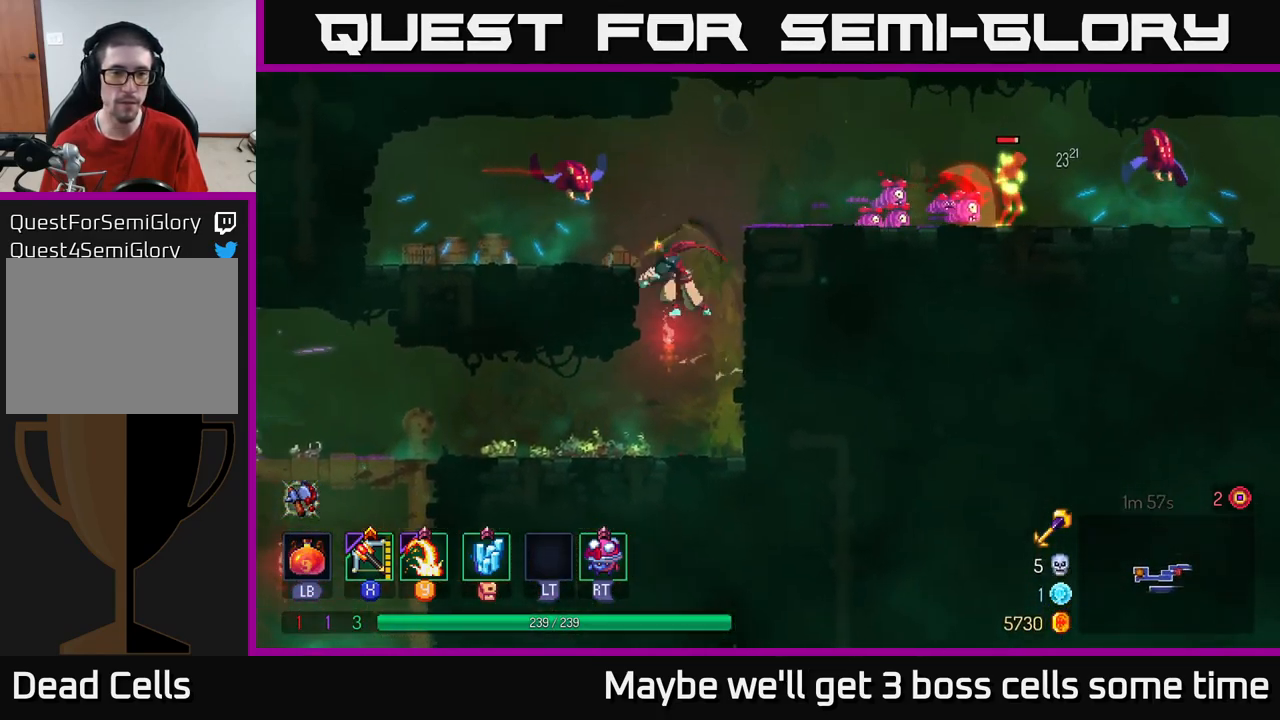
{"buttons": [], "left_stick": "left", "right_stick": "center", "events": [[66, "Y", "up"]]}
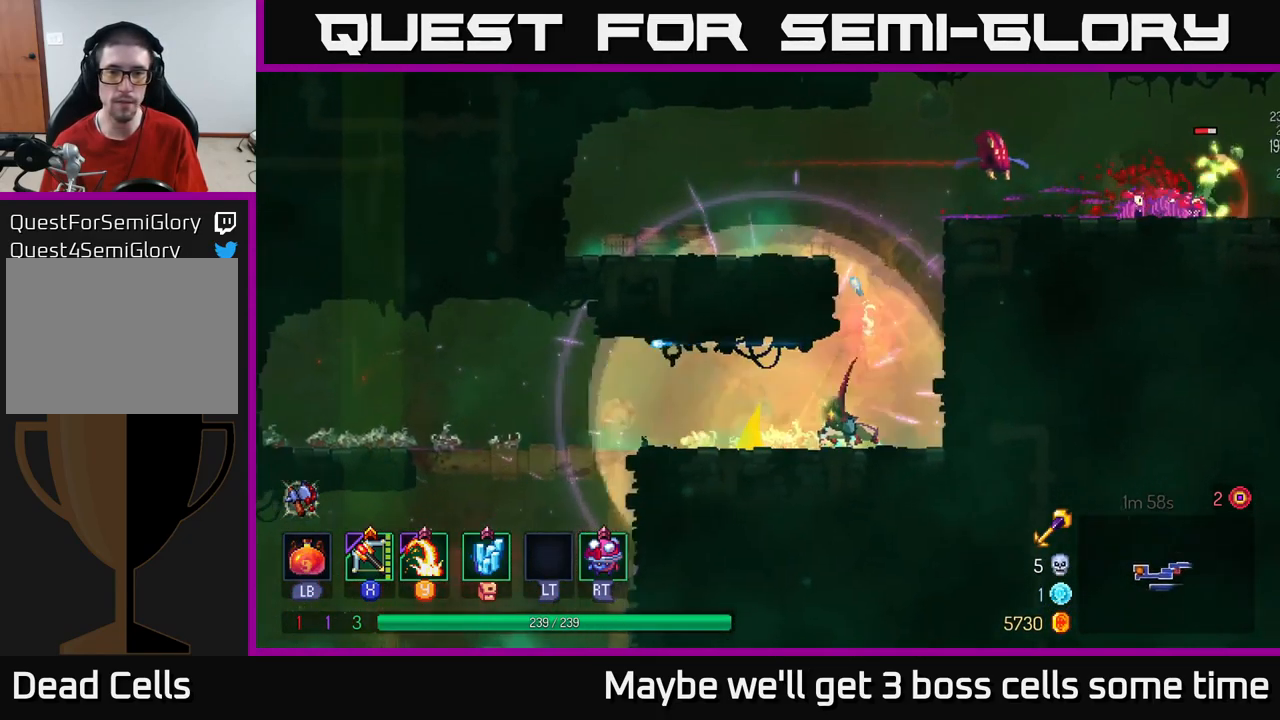
{"buttons": ["A"], "left_stick": "right", "right_stick": "center", "events": [[66, "left_stick", "center"], [166, "left_stick", "right"], [250, "A", "down"], [366, "A", "up"], [467, "A", "down"]]}
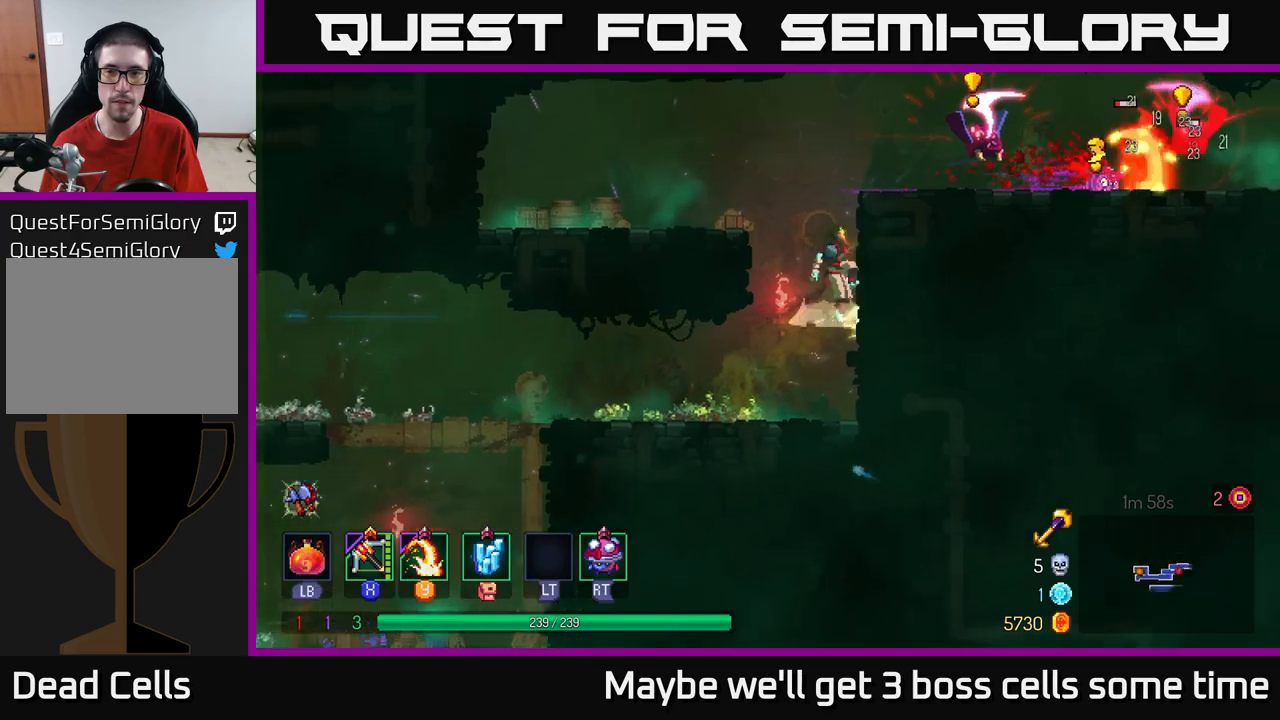
{"buttons": [], "left_stick": "right", "right_stick": "center", "events": [[100, "A", "up"], [250, "X", "down"], [383, "X", "up"]]}
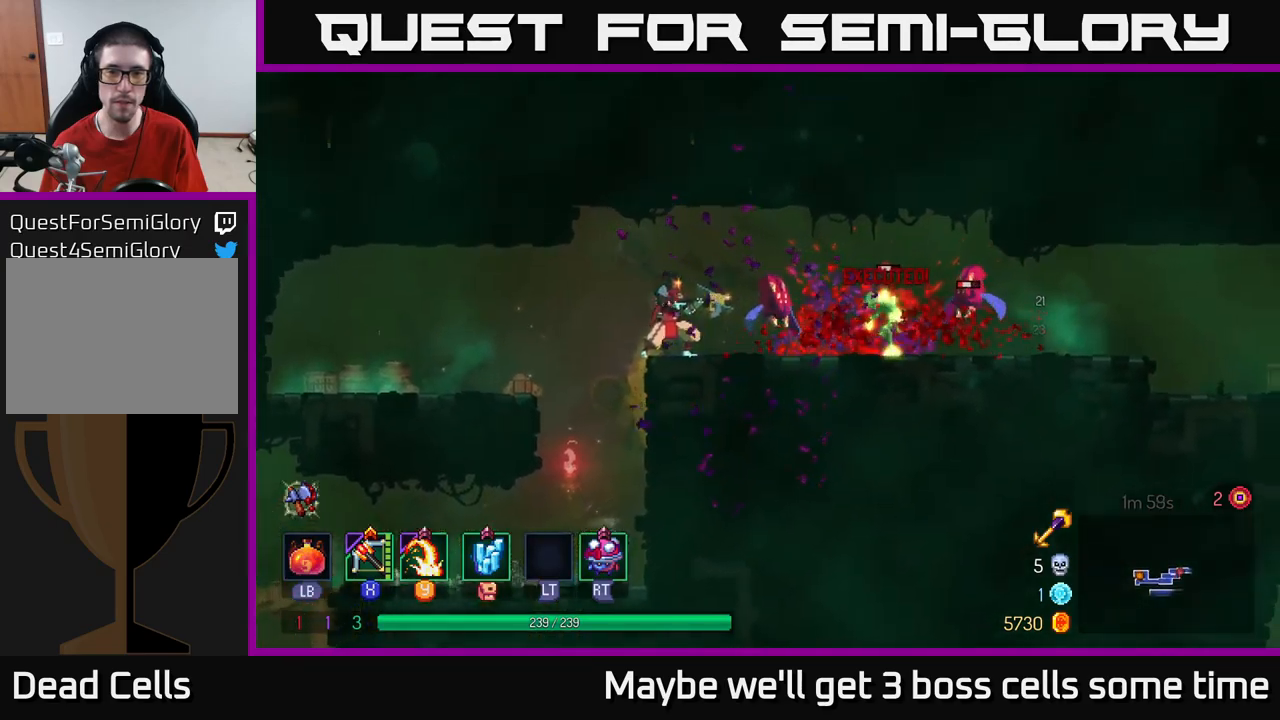
{"buttons": [], "left_stick": "center", "right_stick": "center", "events": [[317, "left_stick", "center"]]}
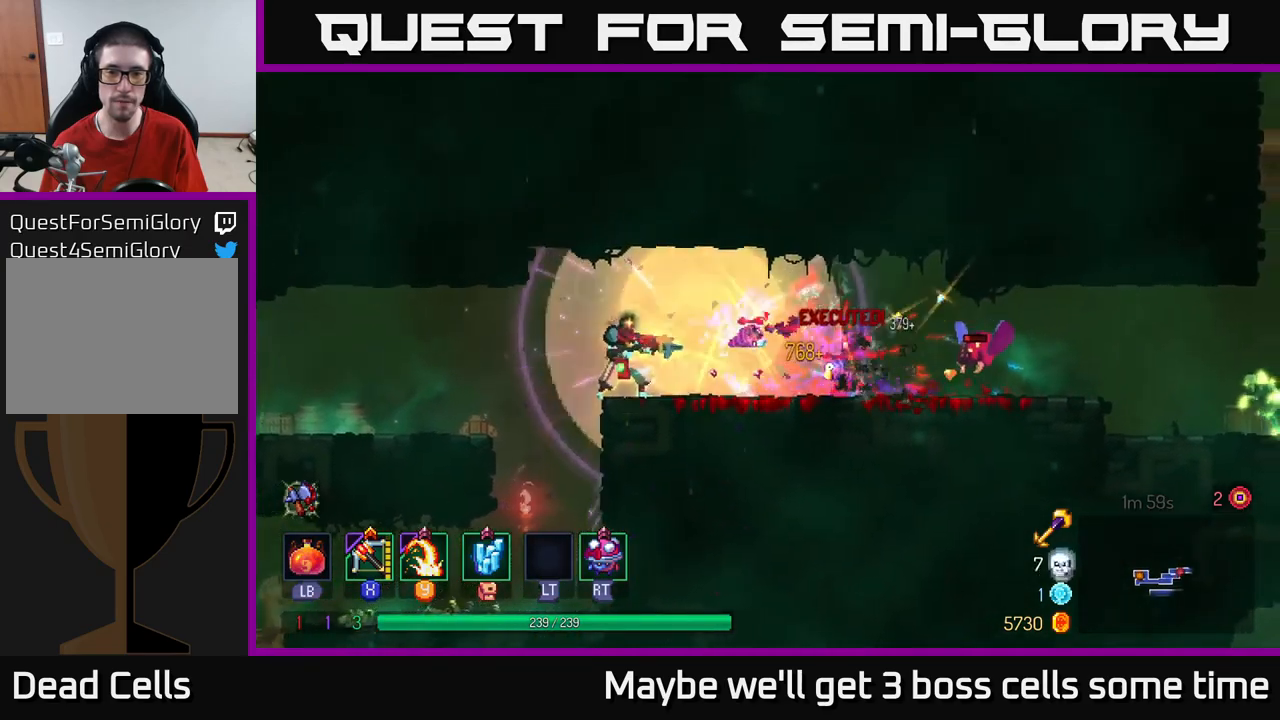
{"buttons": [], "left_stick": "right", "right_stick": "center", "events": [[50, "left_stick", "right"]]}
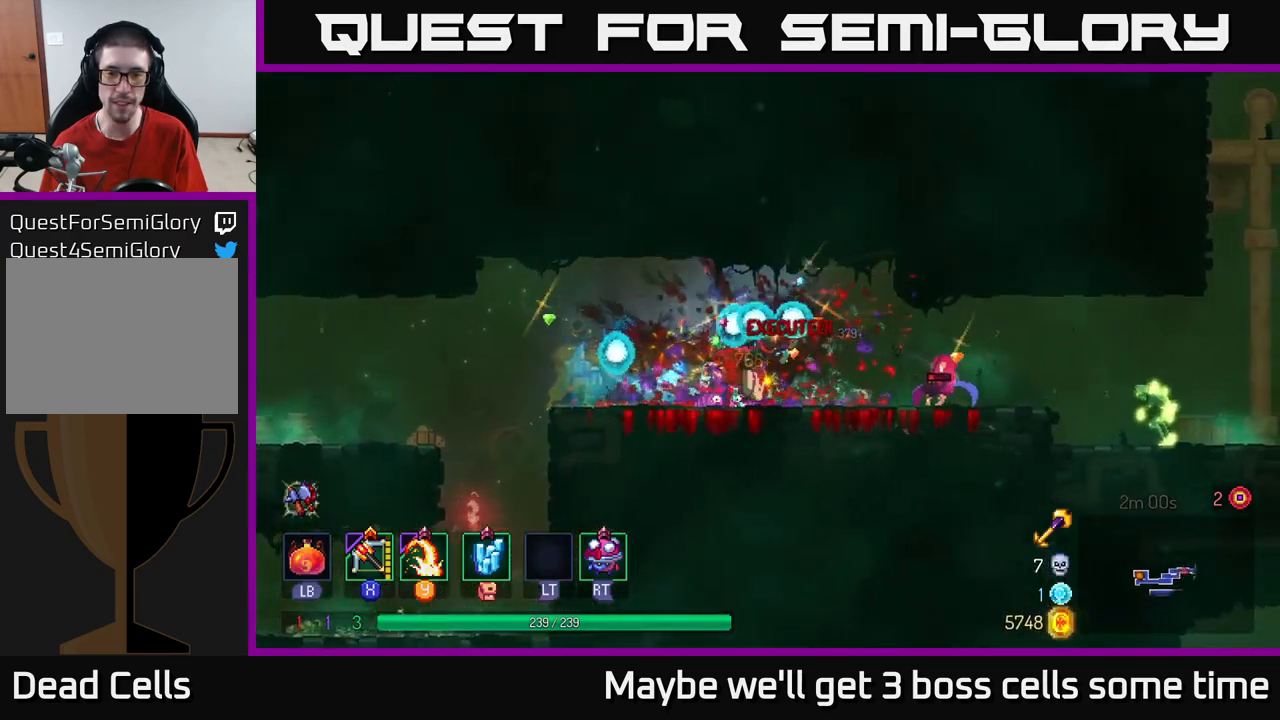
{"buttons": [], "left_stick": "center", "right_stick": "center", "events": [[67, "Y", "down"], [117, "Y", "up"], [400, "left_stick", "center"]]}
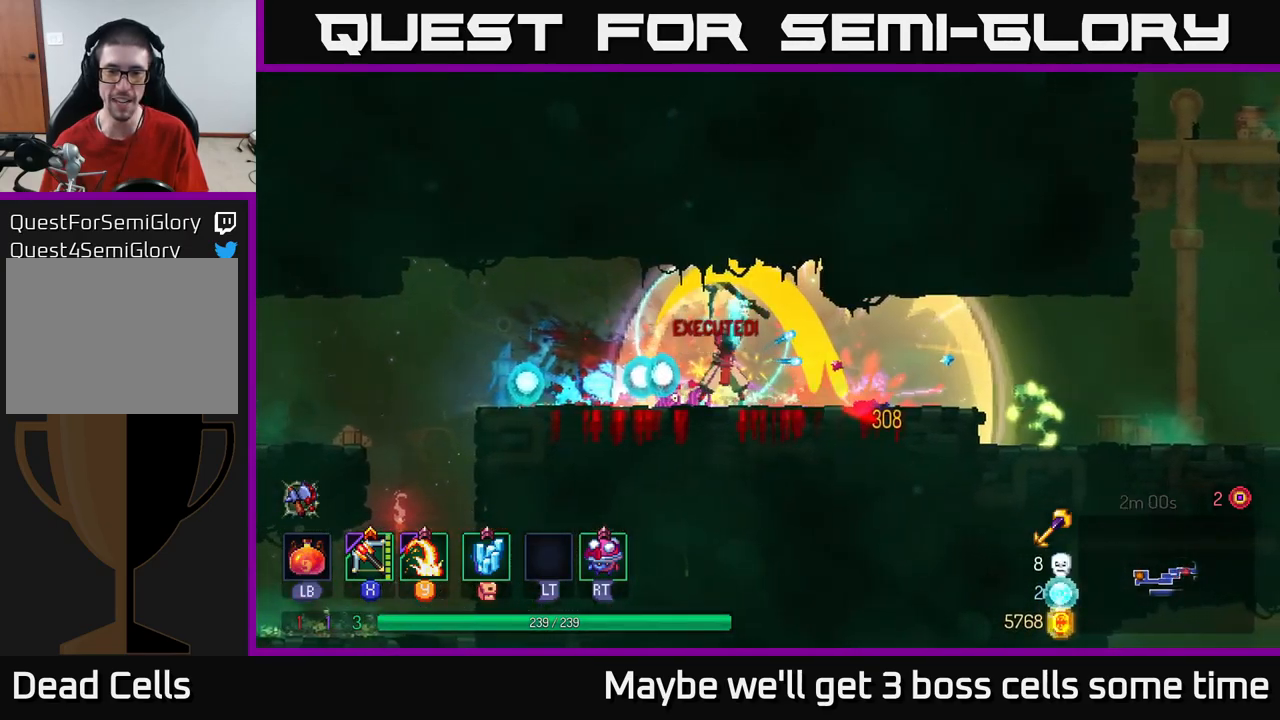
{"buttons": [], "left_stick": "down", "right_stick": "center", "events": [[83, "left_stick", "right"], [250, "X", "down"], [317, "X", "up"], [367, "left_stick", "down"]]}
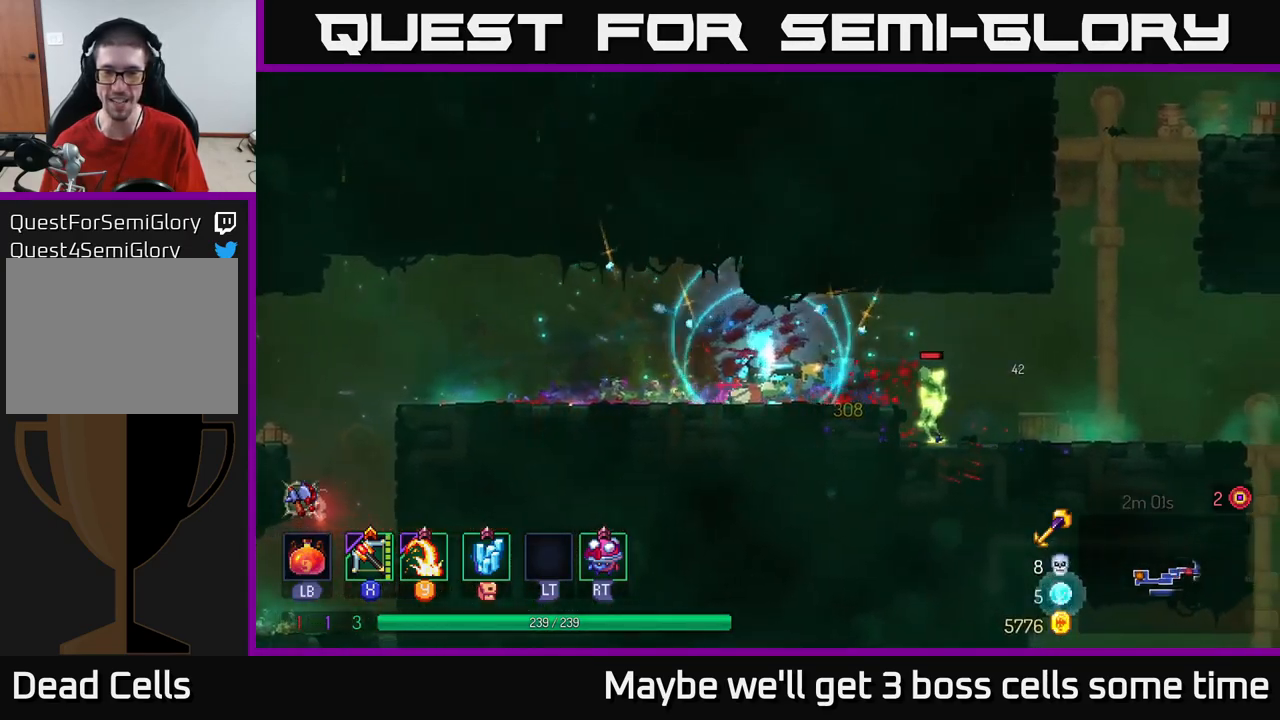
{"buttons": [], "left_stick": "right", "right_stick": "center", "events": [[433, "left_stick", "right"]]}
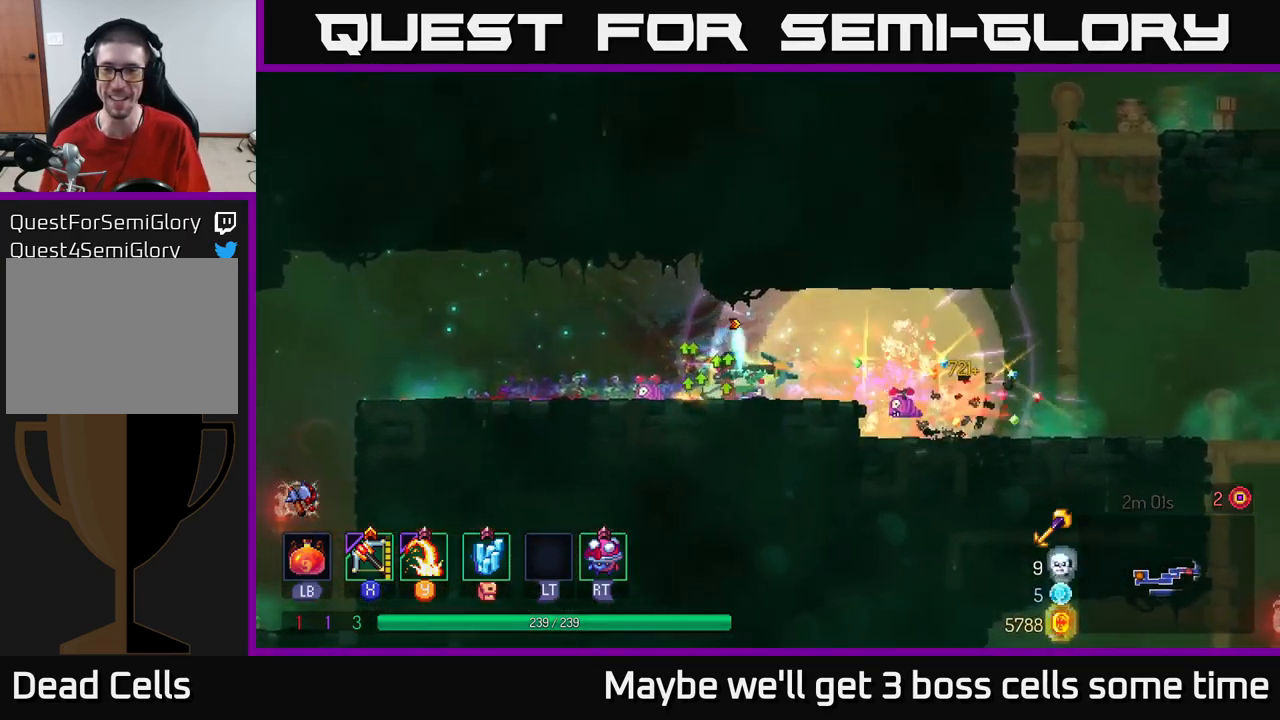
{"buttons": [], "left_stick": "right", "right_stick": "center", "events": [[33, "B", "down"], [167, "B", "up"]]}
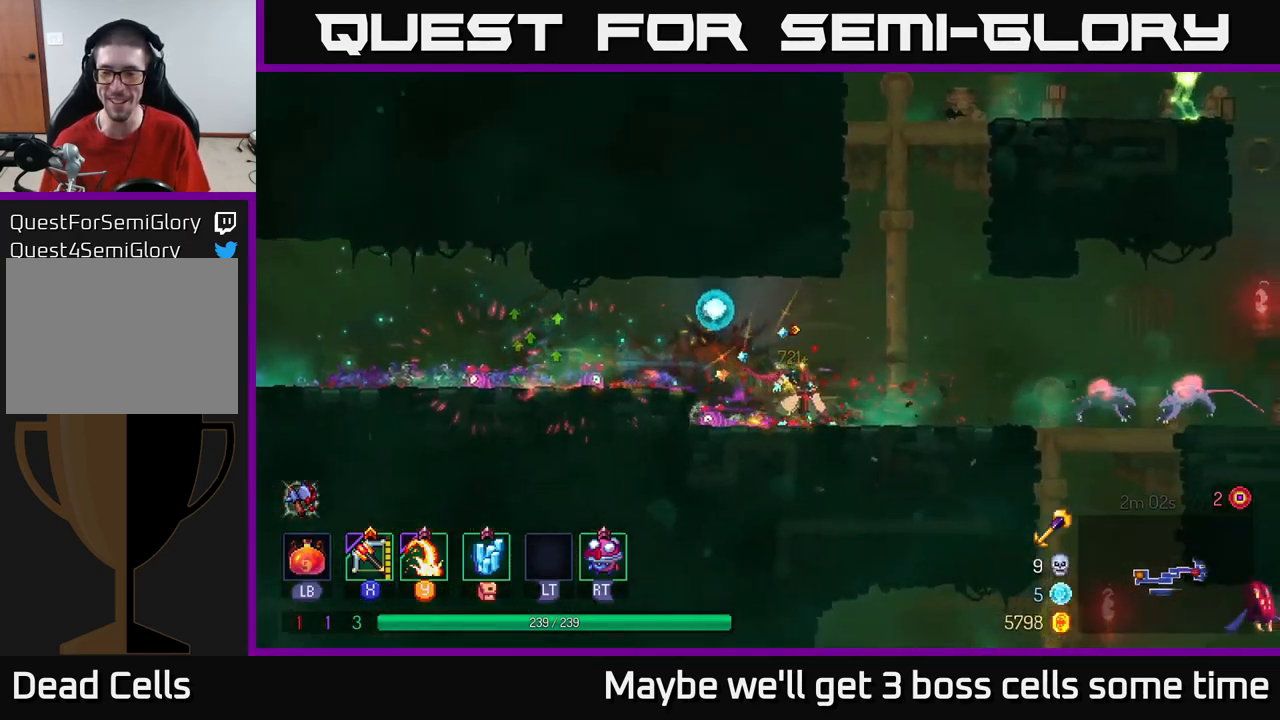
{"buttons": [], "left_stick": "right", "right_stick": "center", "events": [[267, "X", "down"], [317, "X", "up"]]}
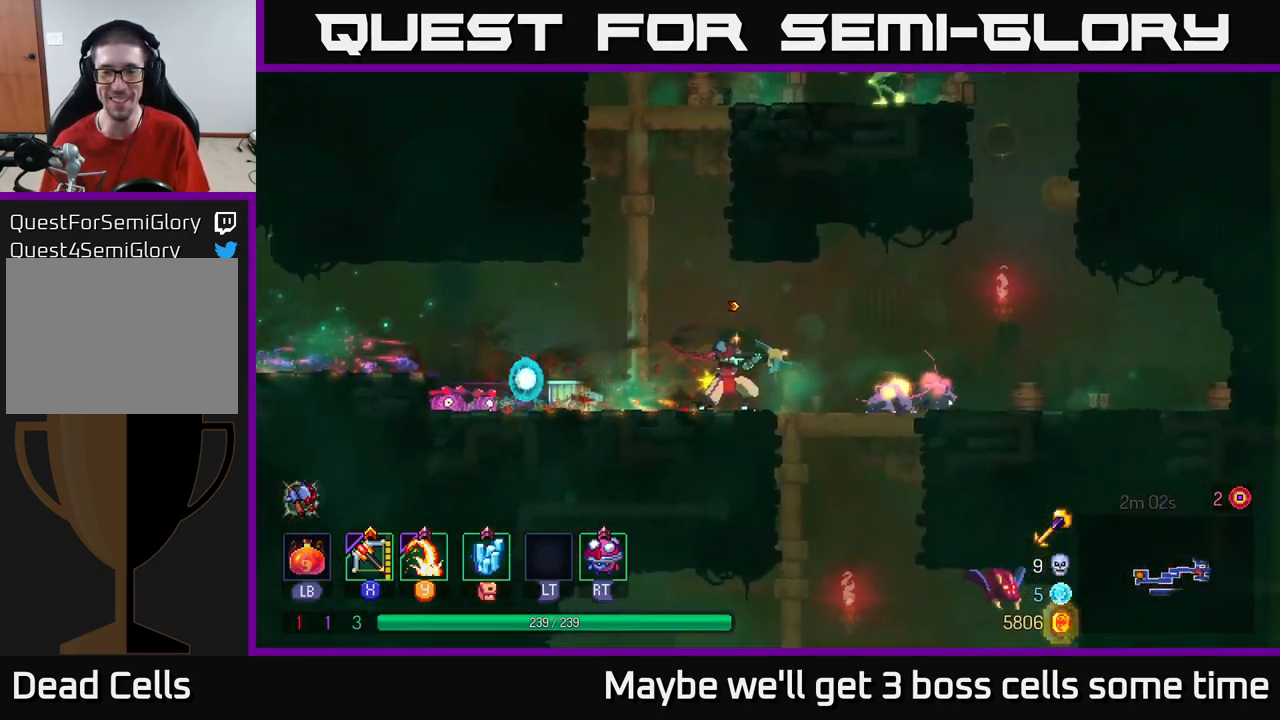
{"buttons": ["B"], "left_stick": "right", "right_stick": "center", "events": [[50, "left_stick", "down-right"], [267, "left_stick", "right"], [467, "B", "down"]]}
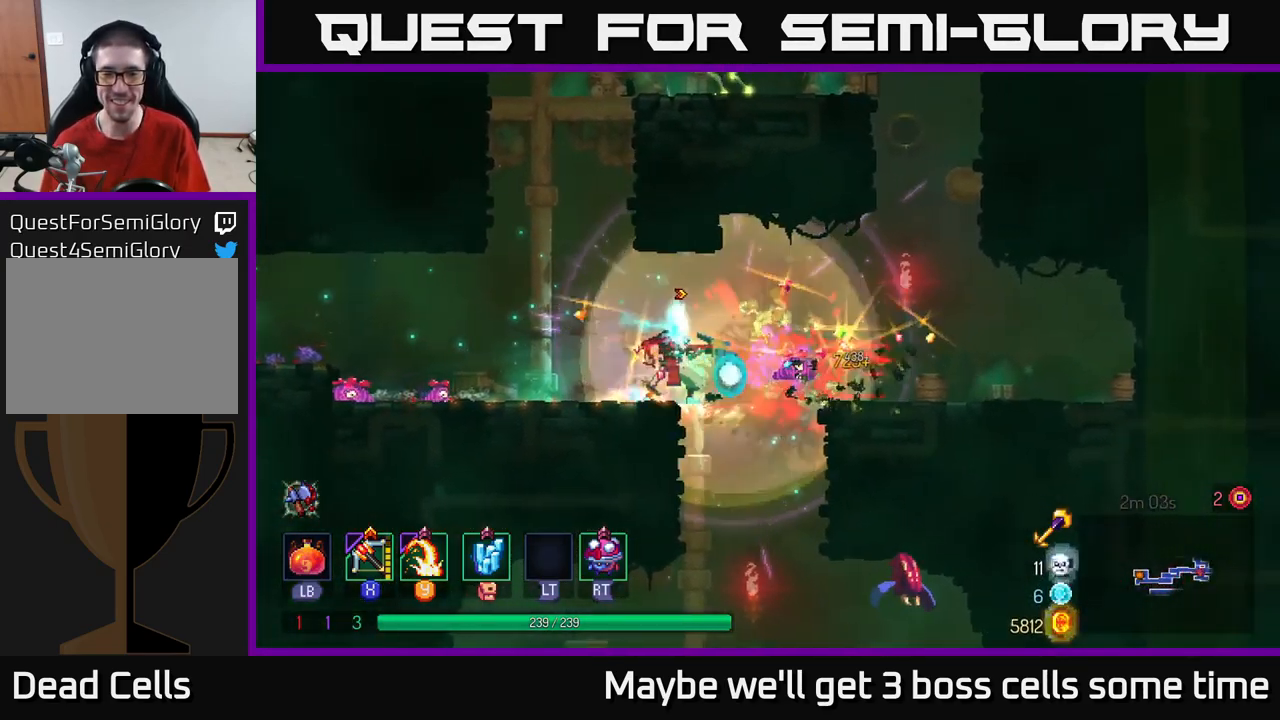
{"buttons": ["A"], "left_stick": "up-right", "right_stick": "center", "events": [[50, "B", "up"], [300, "A", "down"], [333, "left_stick", "up-right"], [400, "A", "up"], [467, "A", "down"]]}
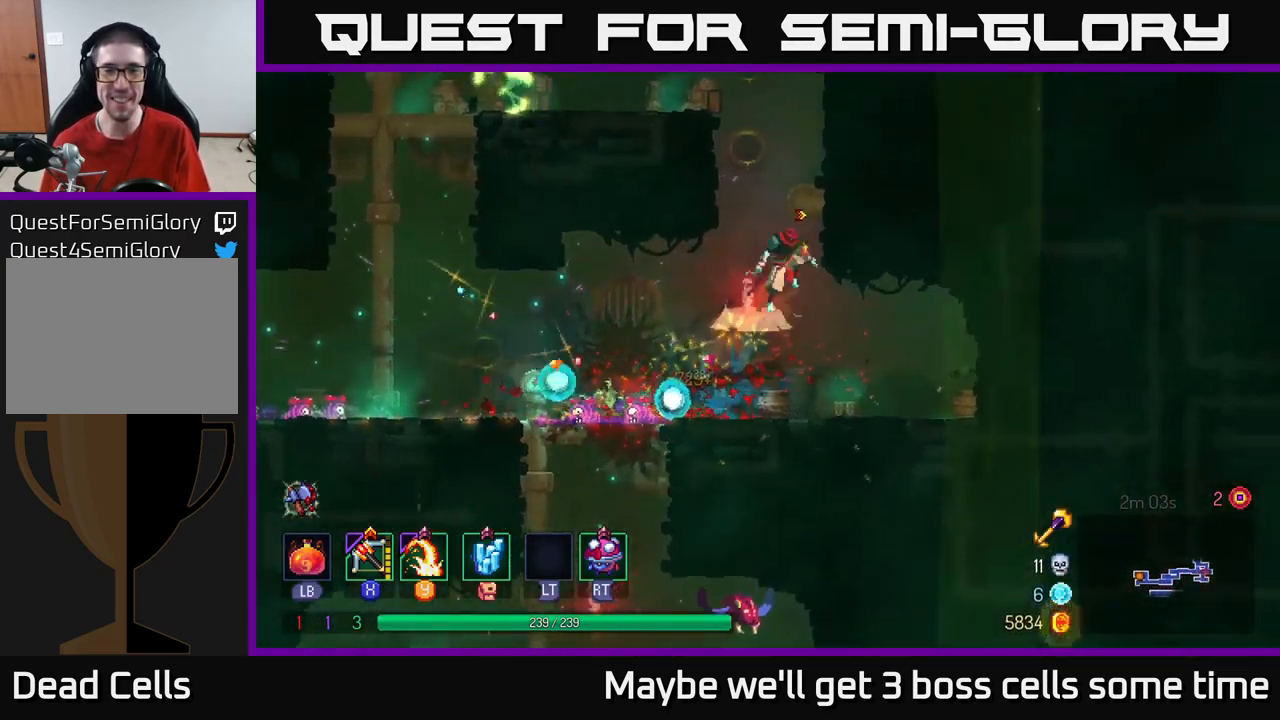
{"buttons": [], "left_stick": "up-left", "right_stick": "center", "events": [[133, "A", "up"], [399, "A", "down"], [416, "left_stick", "up-left"], [499, "A", "up"]]}
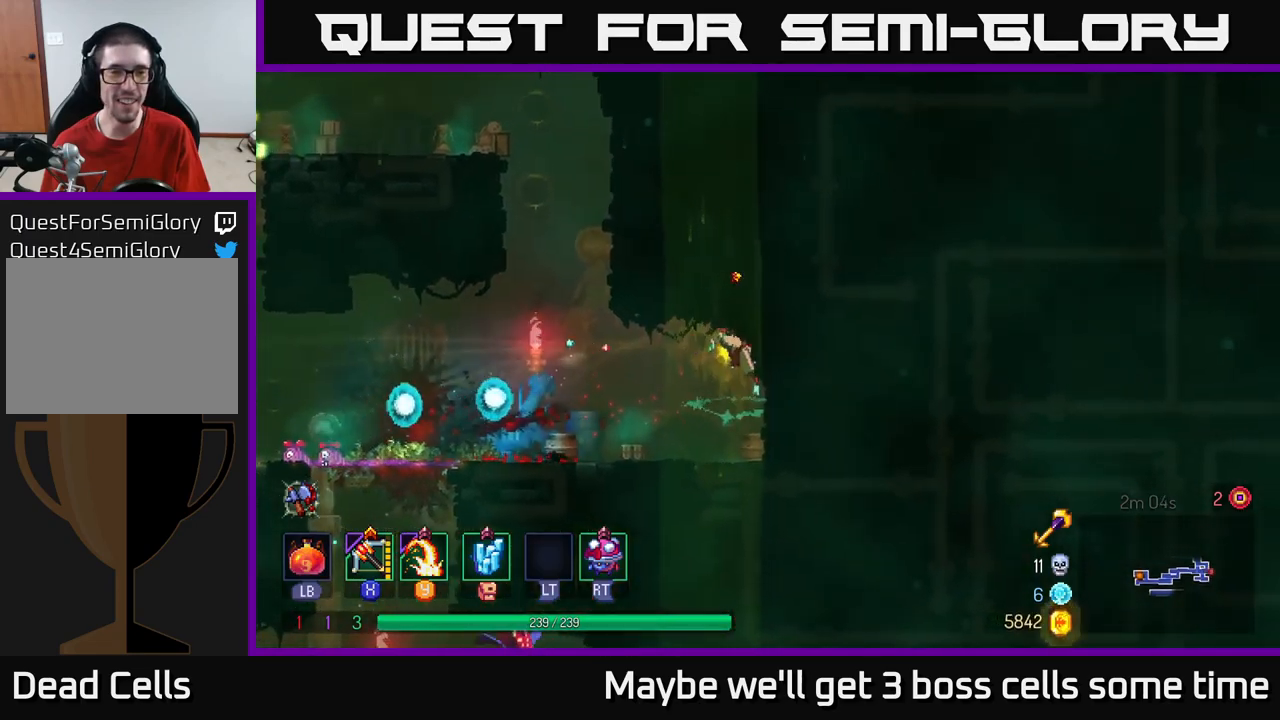
{"buttons": ["A"], "left_stick": "center", "right_stick": "center", "events": [[150, "left_stick", "left"], [434, "A", "down"], [467, "left_stick", "center"]]}